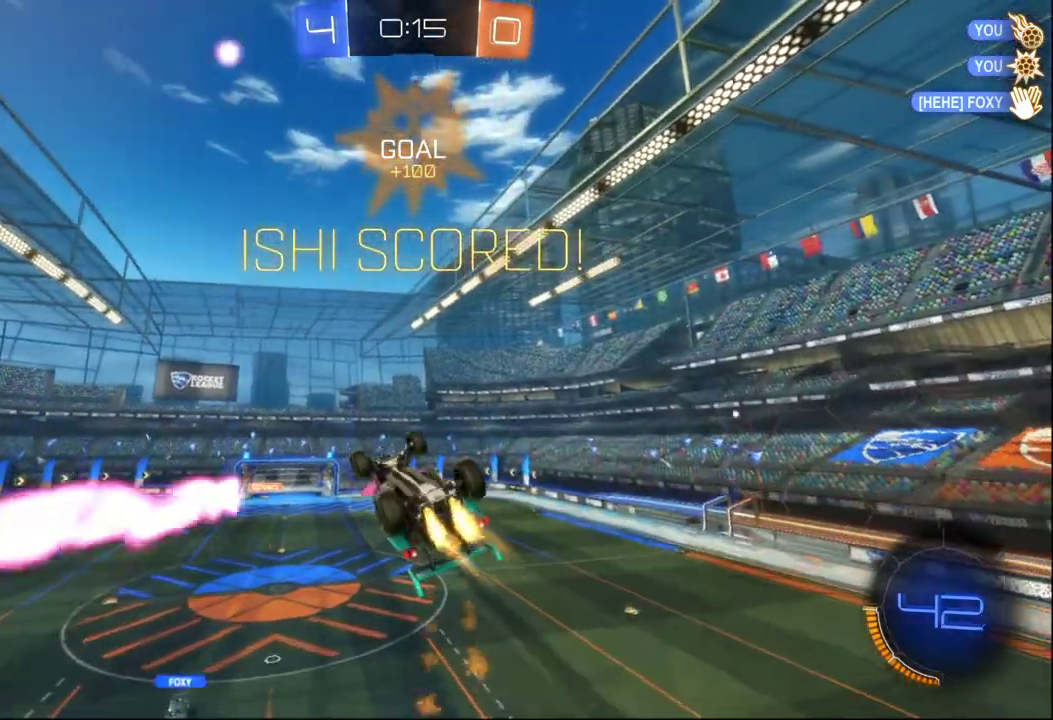
Gameplay with a controller (Xbox layout); each line is a JSON object with the inputs held at the frame after it. "events" lists button and stick changes between this image and that frame as [ms after this image, input, new state], when the widget could be followed in between.
{"buttons": ["R2"], "left_stick": "down-left", "right_stick": "center", "events": [[17, "left_stick", "right"], [100, "left_stick", "down-right"], [217, "left_stick", "down"], [267, "left_stick", "down-left"], [483, "B", "up"]]}
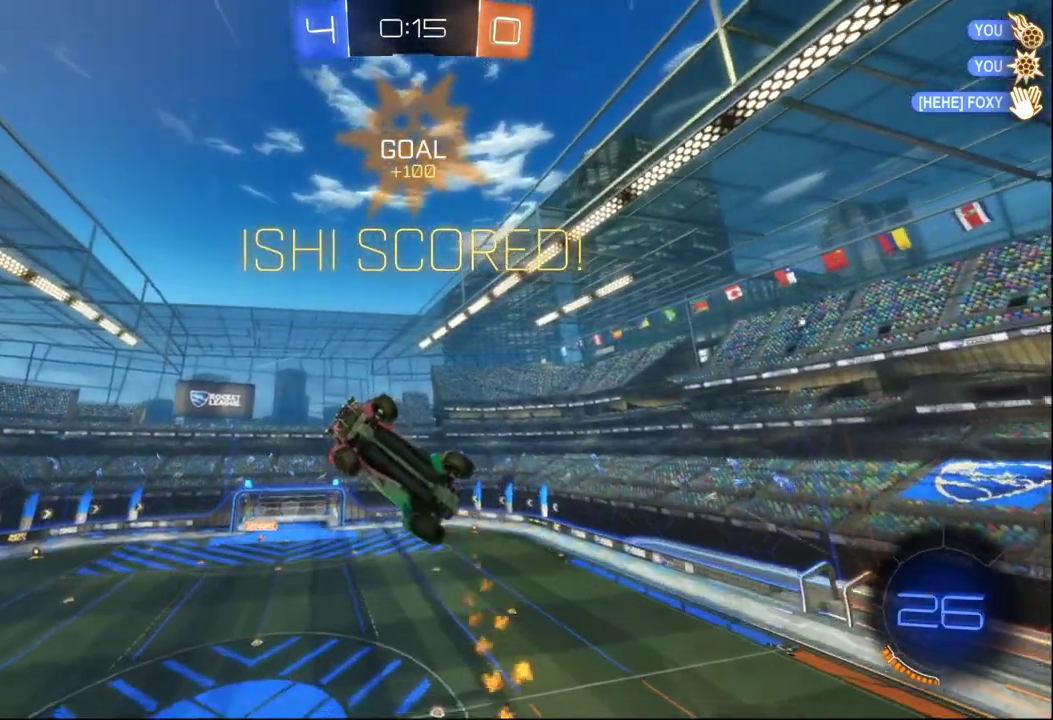
{"buttons": ["B", "X", "R2"], "left_stick": "left", "right_stick": "center", "events": [[233, "X", "down"], [300, "B", "down"], [350, "left_stick", "left"]]}
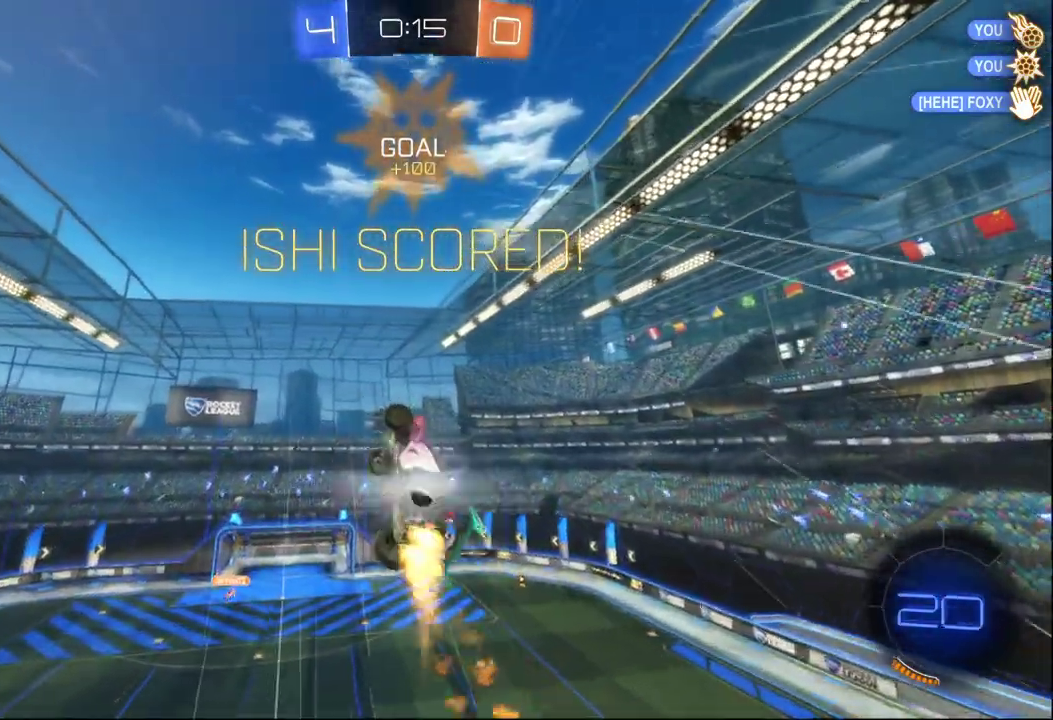
{"buttons": ["B", "X", "R2"], "left_stick": "down-left", "right_stick": "center", "events": [[150, "left_stick", "center"], [267, "left_stick", "down-left"]]}
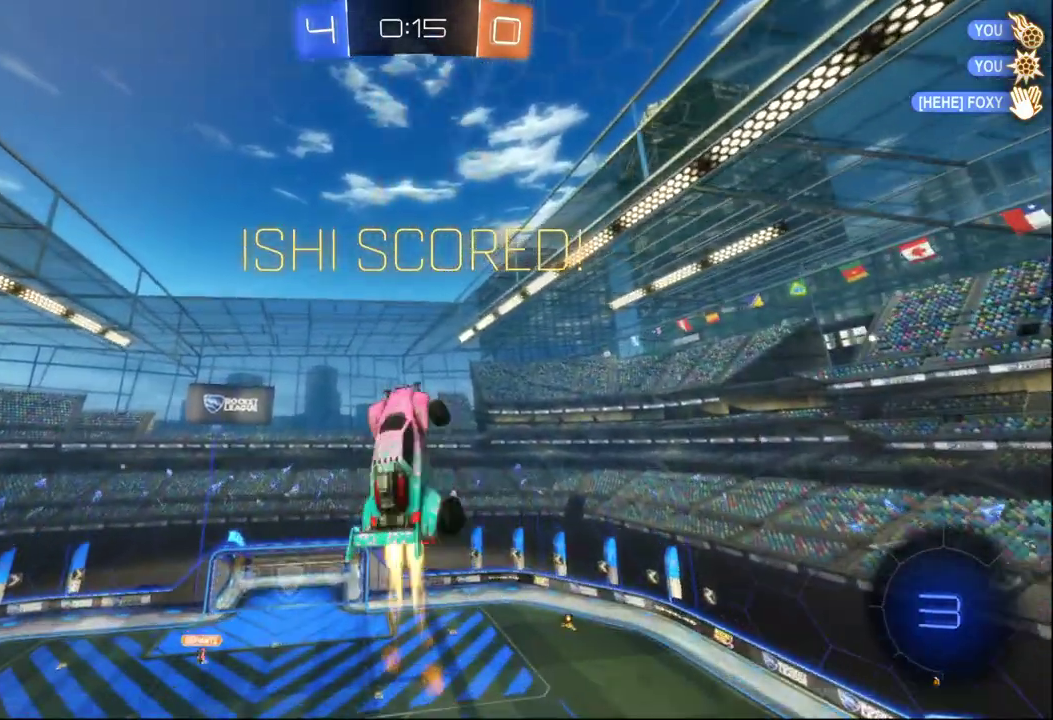
{"buttons": ["A", "X", "R2"], "left_stick": "down-left", "right_stick": "center", "events": [[317, "A", "down"], [450, "B", "up"]]}
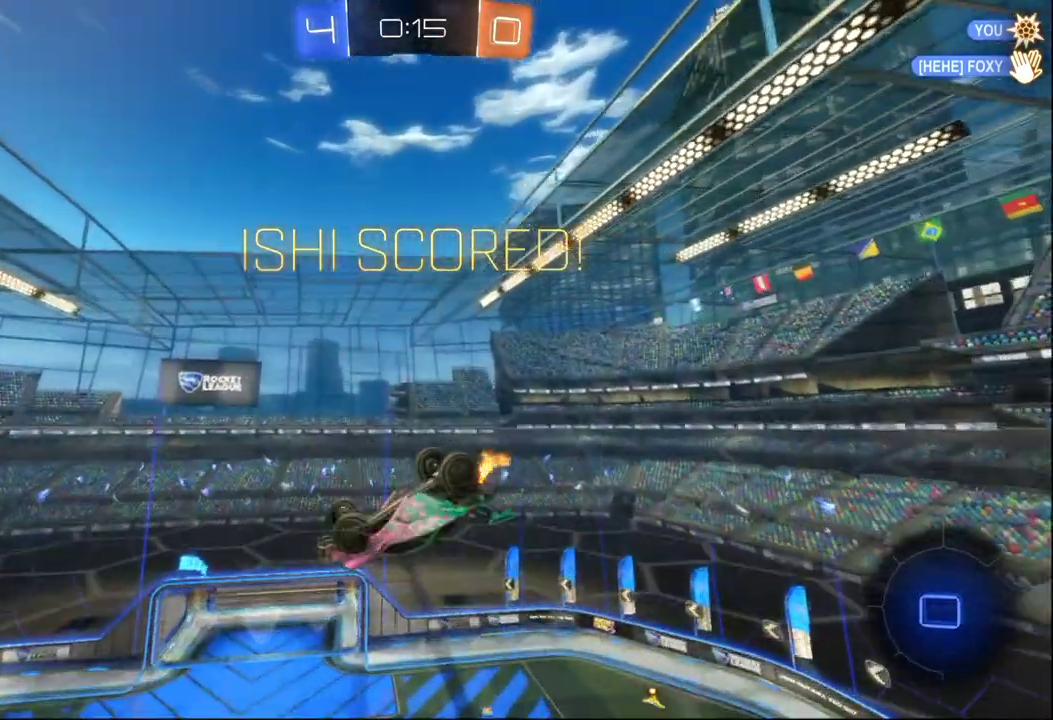
{"buttons": ["X", "R2"], "left_stick": "left", "right_stick": "center", "events": [[233, "A", "up"], [417, "left_stick", "left"]]}